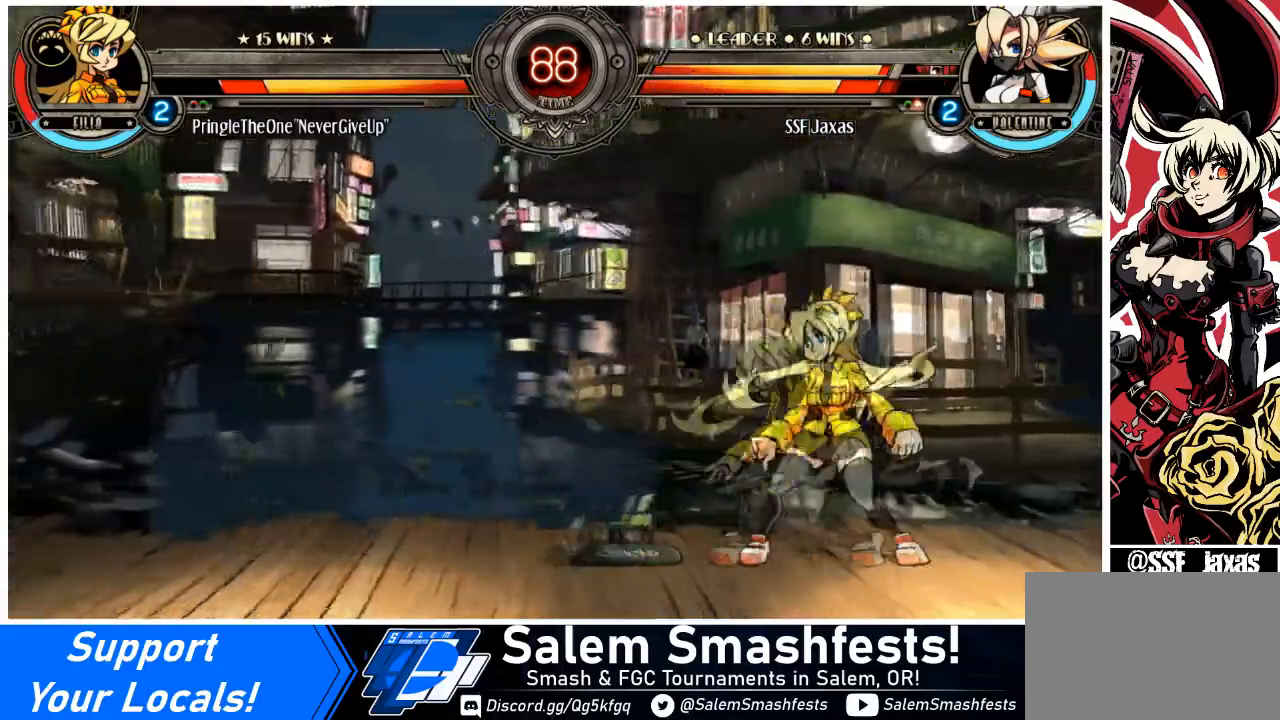
Gameplay with a controller (arcade stick); each line is a JSON object with the inputs held at the frame after it. "events" lists button and stick changes between this image and that frame as [ms after this image, input, new state], when the widget could be followed in between. Not read: L3 R3 other_buttons.
{"buttons": ["L1", "DPAD_LEFT"], "events": [[367, "DPAD_UP", "down"], [433, "L1", "down"], [500, "DPAD_UP", "up"]]}
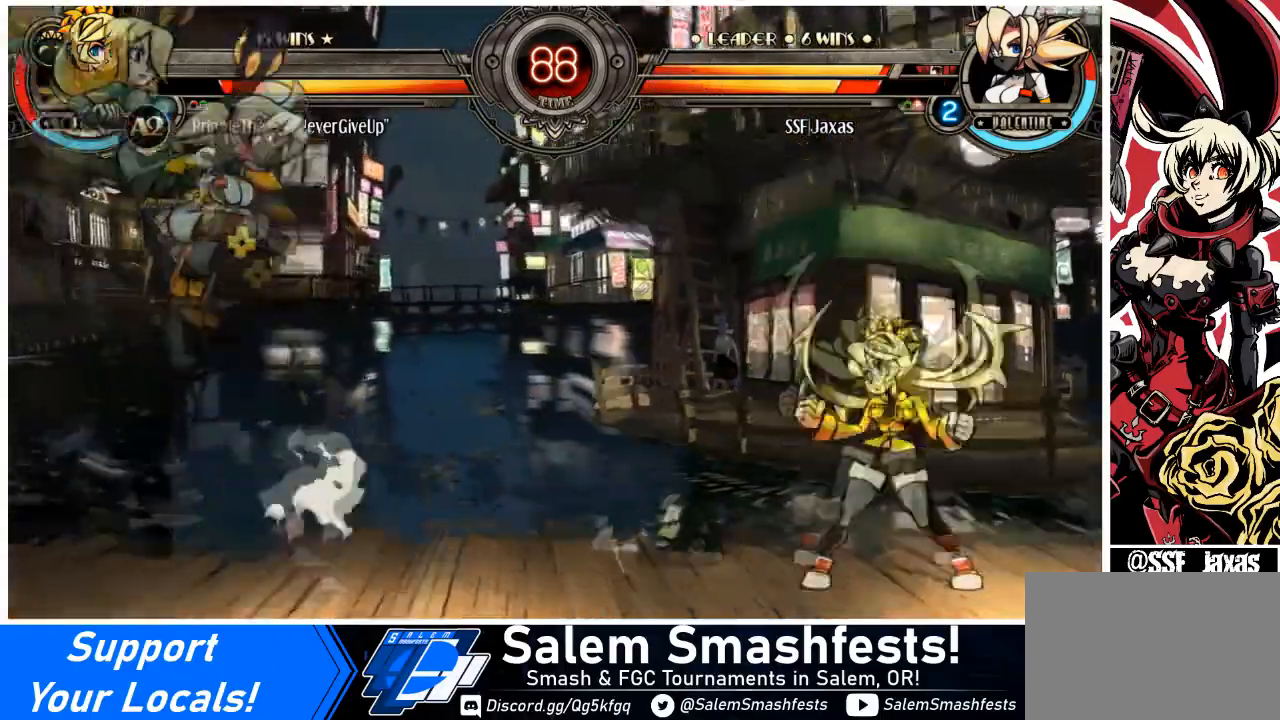
{"buttons": ["R1"], "events": [[33, "L1", "up"], [67, "DPAD_LEFT", "up"], [134, "DPAD_RIGHT", "down"], [200, "DPAD_RIGHT", "up"], [234, "DPAD_RIGHT", "down"], [367, "DPAD_RIGHT", "up"], [501, "R1", "down"]]}
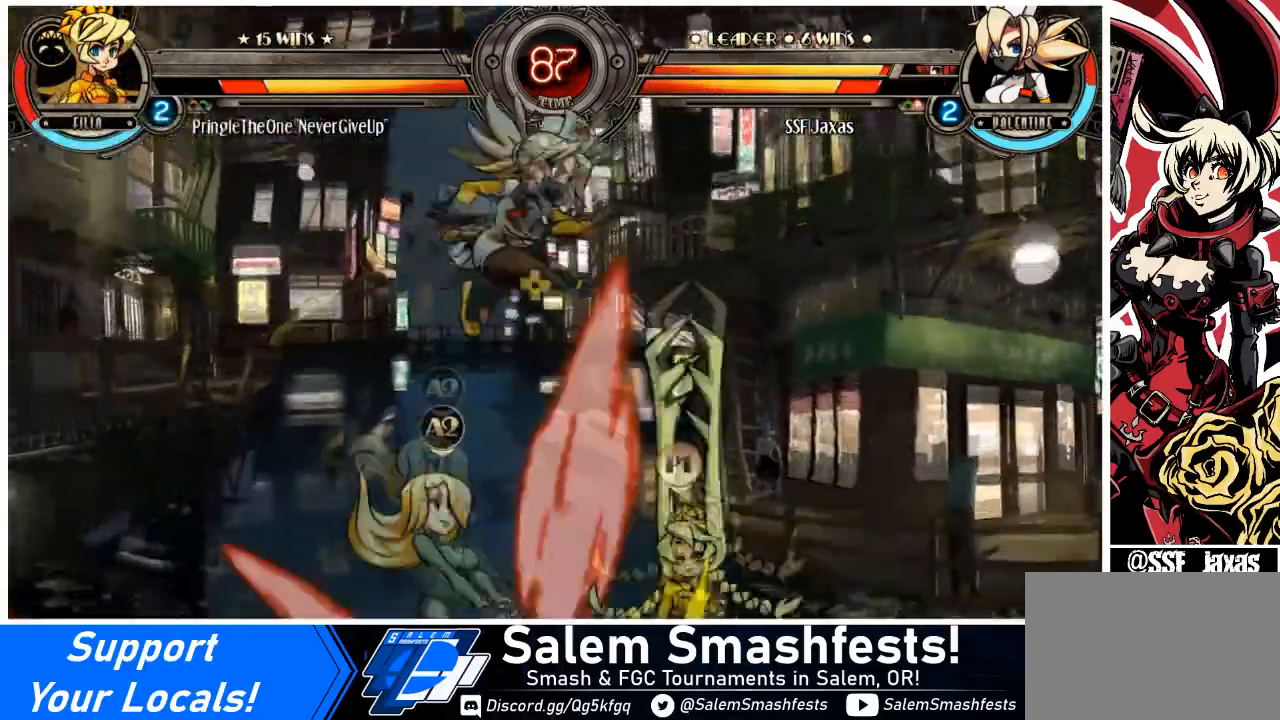
{"buttons": ["DPAD_RIGHT"], "events": [[133, "R1", "up"], [300, "DPAD_RIGHT", "down"]]}
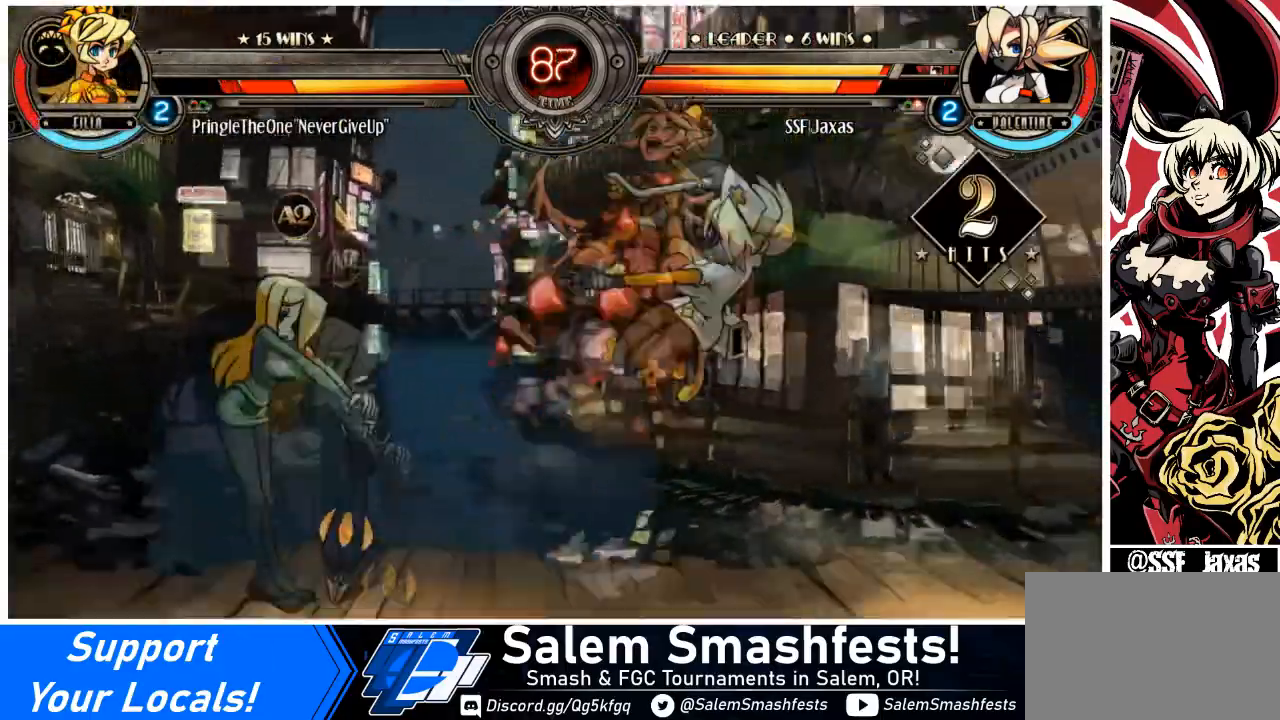
{"buttons": ["SQUARE"], "events": [[67, "DPAD_RIGHT", "up"], [200, "SQUARE", "down"], [367, "SQUARE", "up"], [434, "SQUARE", "down"]]}
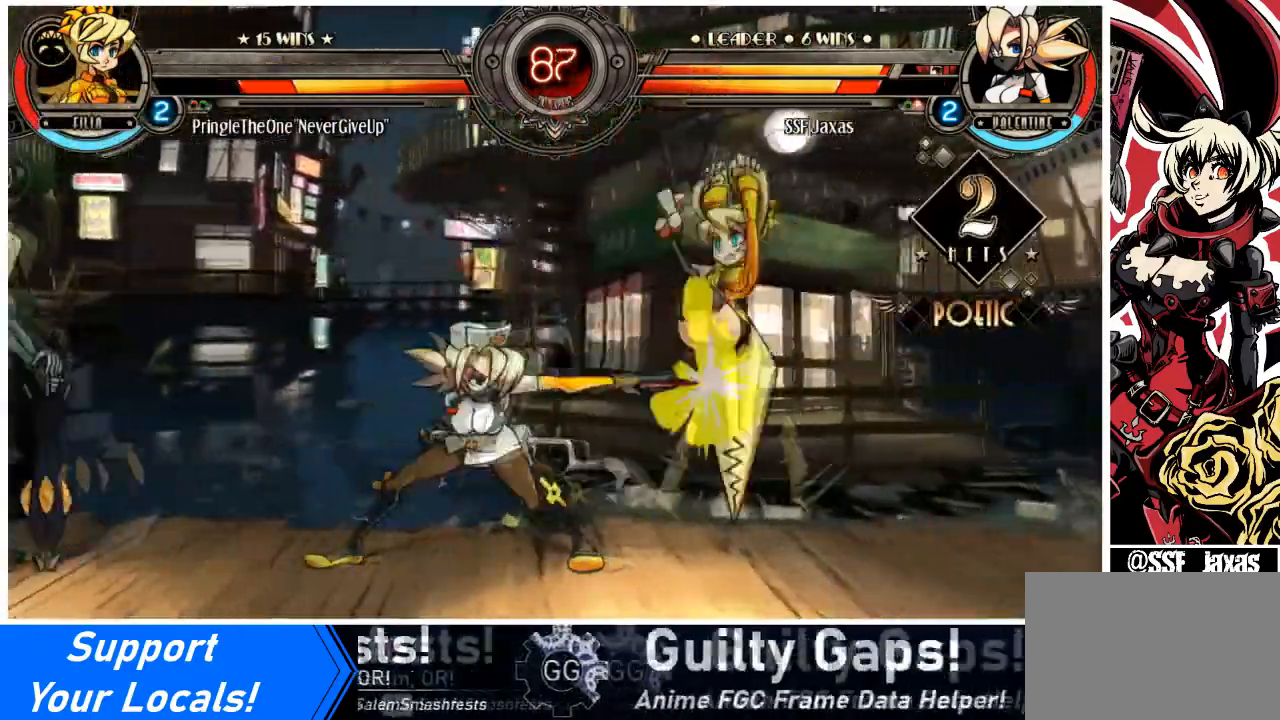
{"buttons": ["R1", "DPAD_DOWN", "DPAD_RIGHT"], "events": [[33, "SQUARE", "up"], [100, "TRIANGLE", "down"], [233, "TRIANGLE", "up"], [367, "DPAD_DOWN", "down"], [367, "DPAD_RIGHT", "down"], [467, "R1", "down"]]}
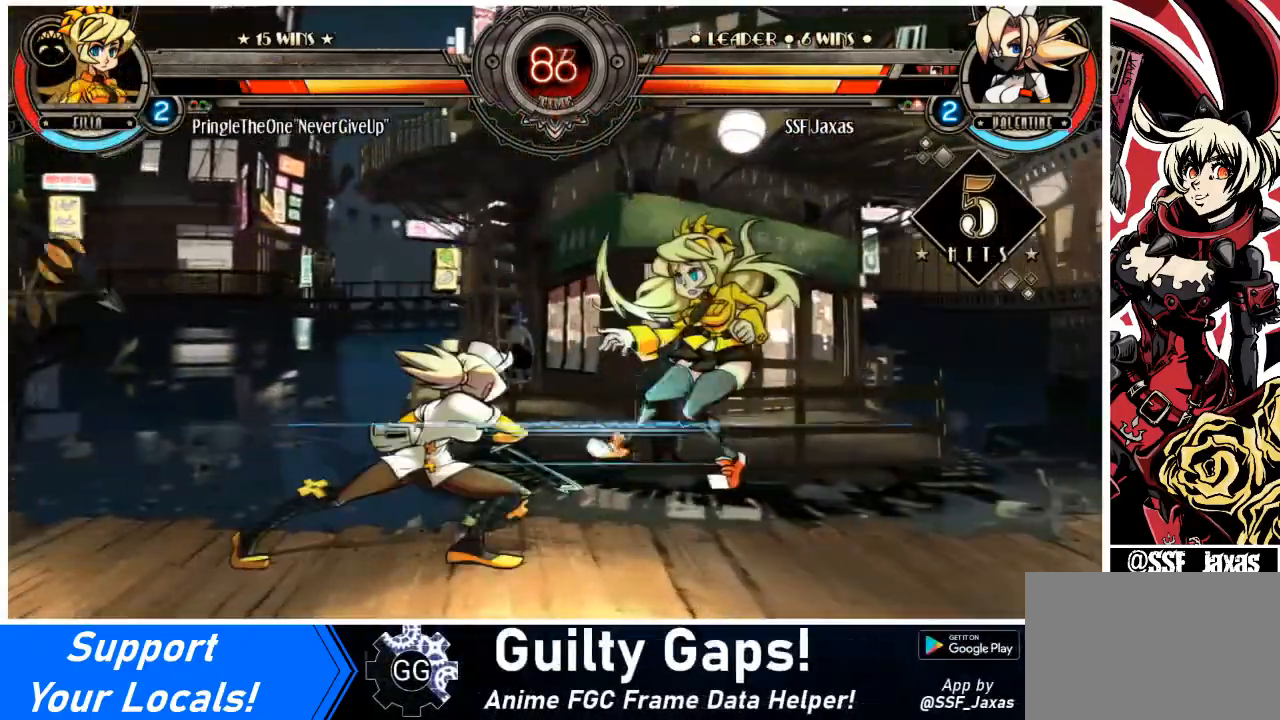
{"buttons": ["R1"], "events": [[100, "DPAD_DOWN", "up"], [134, "R1", "up"], [200, "DPAD_UP", "down"], [501, "DPAD_RIGHT", "up"], [501, "DPAD_UP", "up"], [501, "R1", "down"]]}
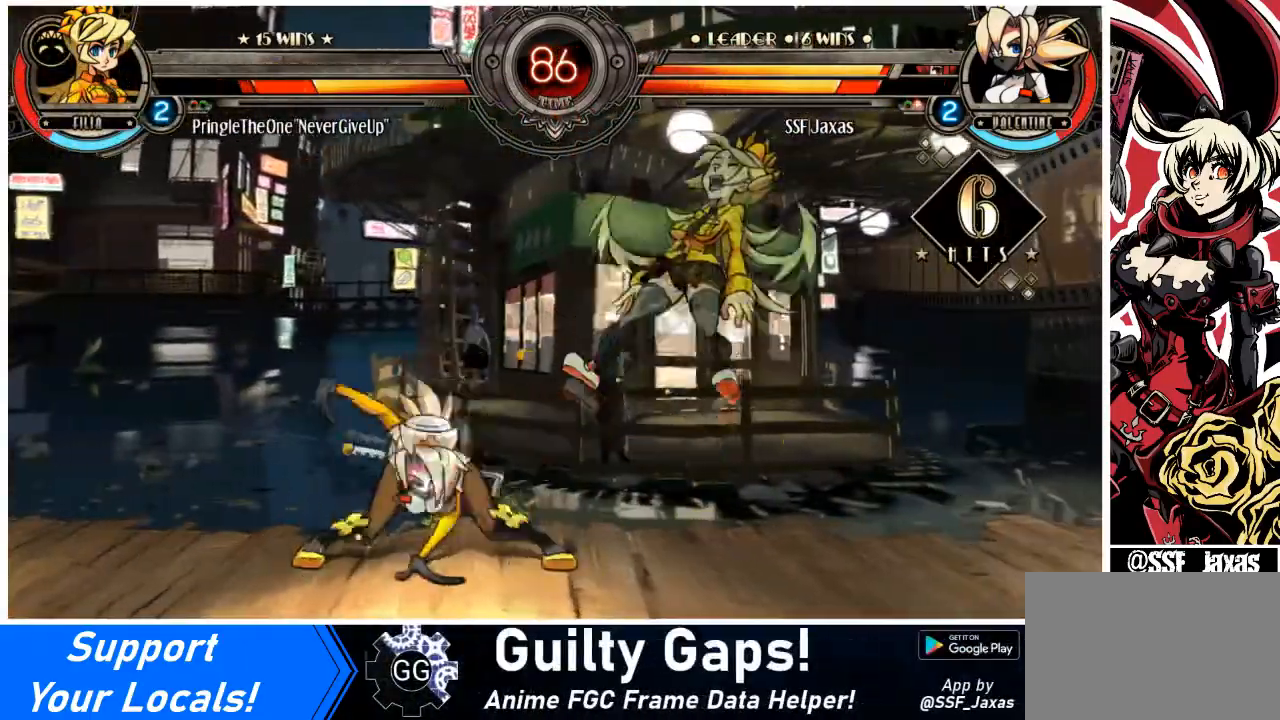
{"buttons": [], "events": [[200, "R1", "up"], [300, "R2", "down"], [467, "R2", "up"]]}
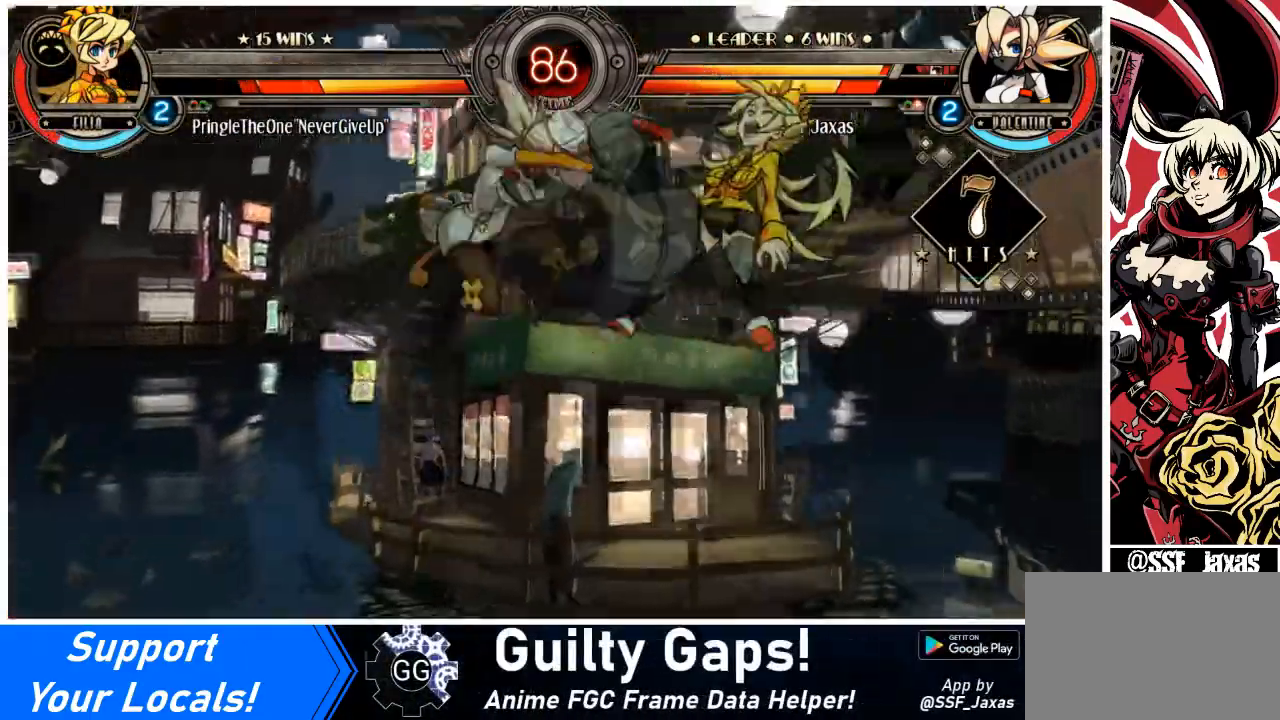
{"buttons": ["R2", "DPAD_RIGHT"], "events": [[367, "DPAD_DOWN", "down"], [434, "DPAD_RIGHT", "down"], [467, "DPAD_DOWN", "up"], [501, "R2", "down"]]}
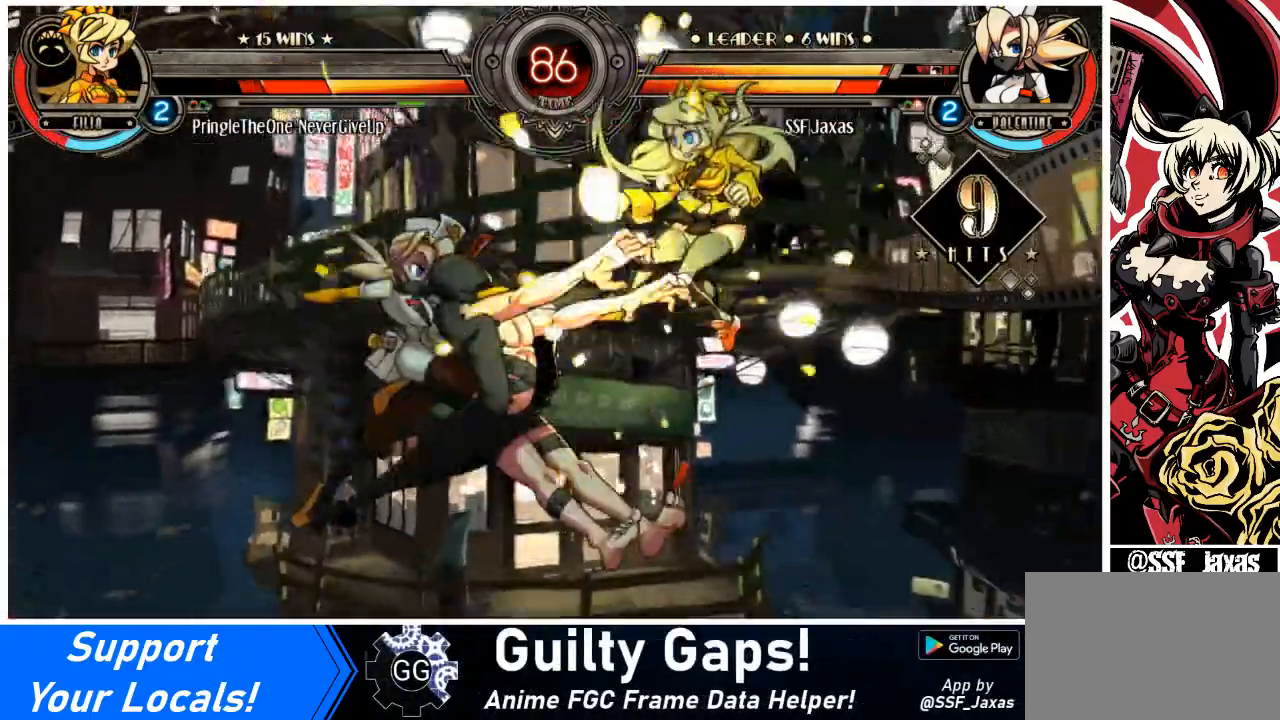
{"buttons": [], "events": [[100, "DPAD_RIGHT", "up"], [133, "R2", "up"]]}
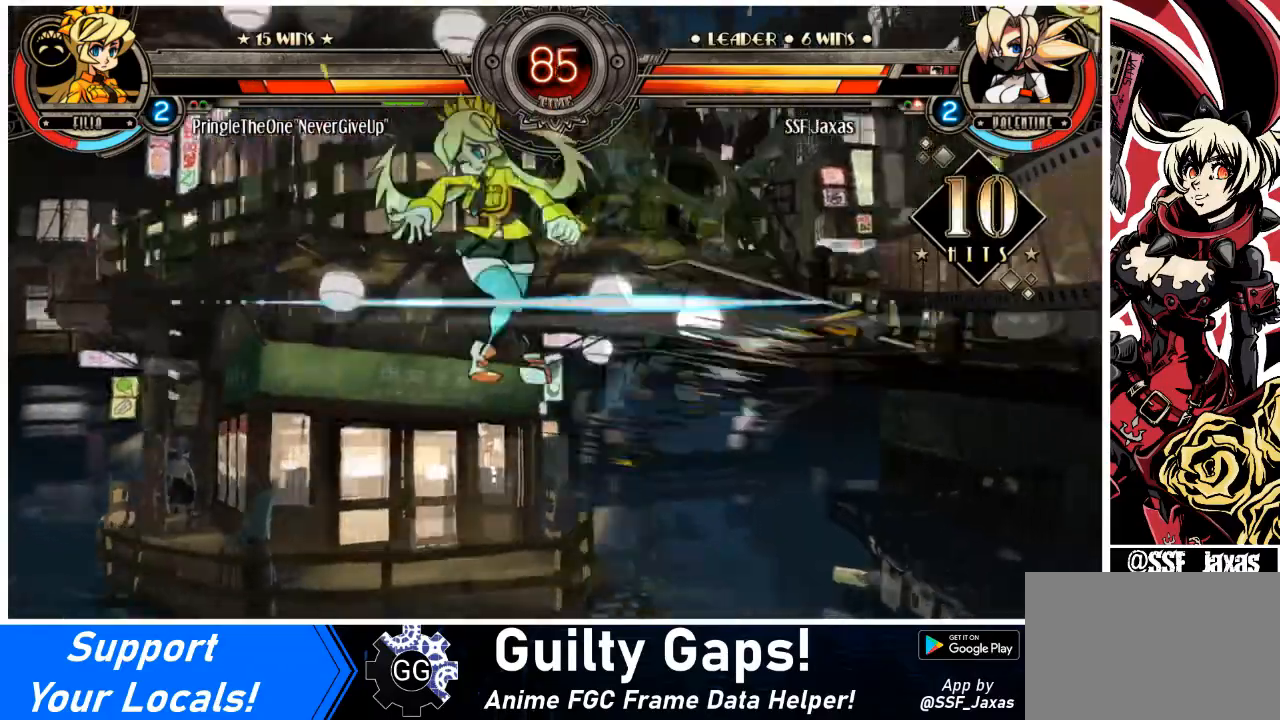
{"buttons": ["DPAD_DOWN", "DPAD_LEFT"], "events": [[434, "DPAD_DOWN", "down"], [467, "DPAD_LEFT", "down"]]}
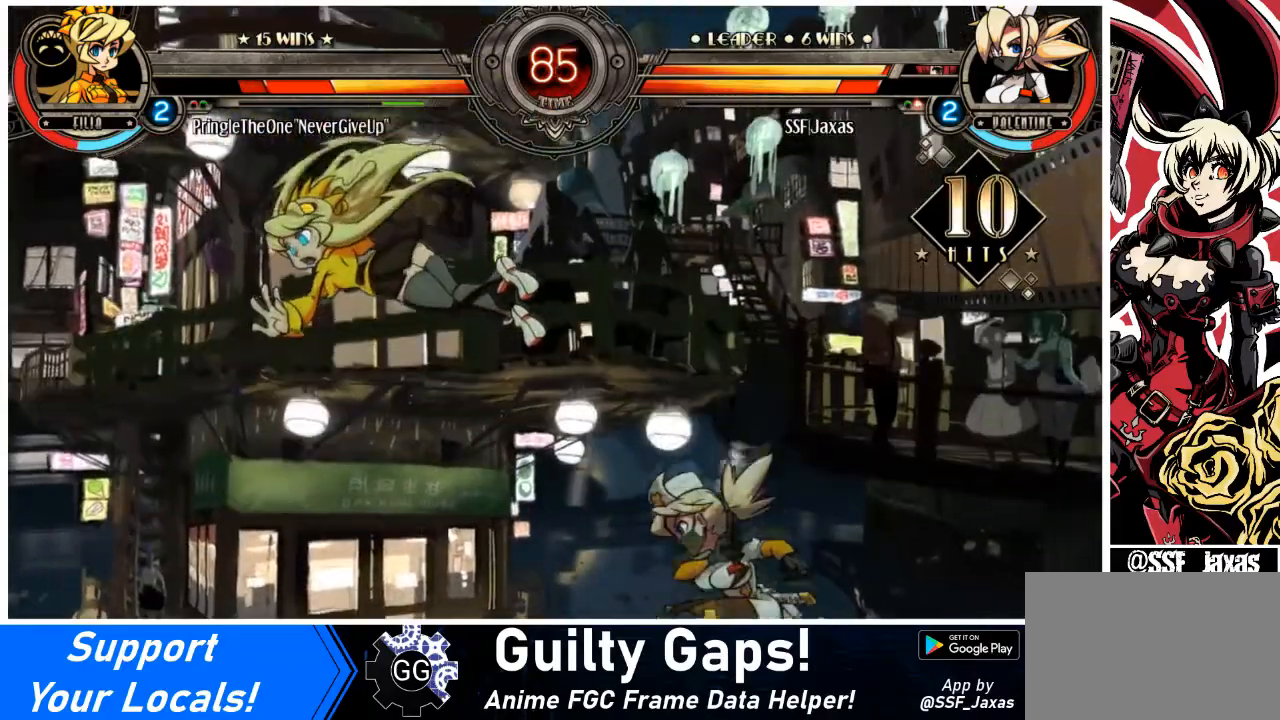
{"buttons": [], "events": [[33, "DPAD_DOWN", "up"], [100, "CIRCLE", "down"], [200, "DPAD_LEFT", "up"], [267, "CIRCLE", "up"]]}
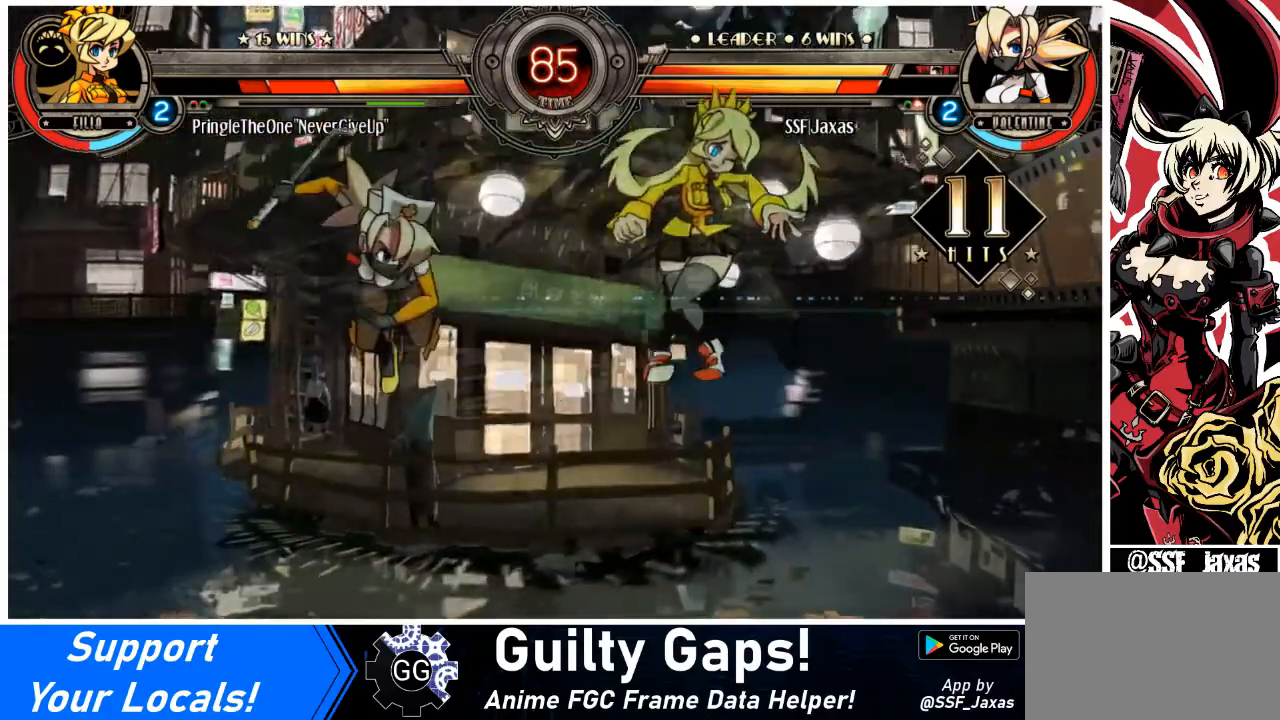
{"buttons": ["DPAD_RIGHT"], "events": [[167, "DPAD_RIGHT", "down"]]}
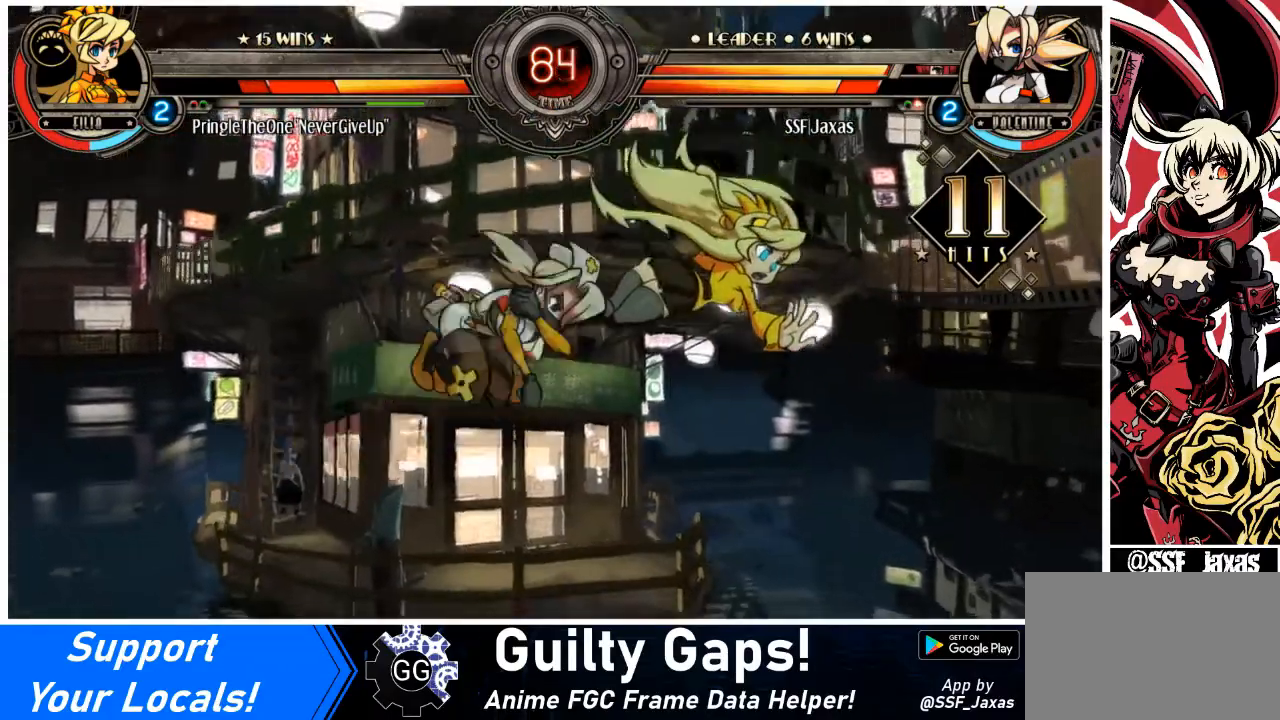
{"buttons": ["R1"], "events": [[33, "DPAD_RIGHT", "up"], [33, "SQUARE", "down"], [166, "SQUARE", "up"], [267, "CIRCLE", "down"], [367, "CIRCLE", "up"], [500, "R1", "down"]]}
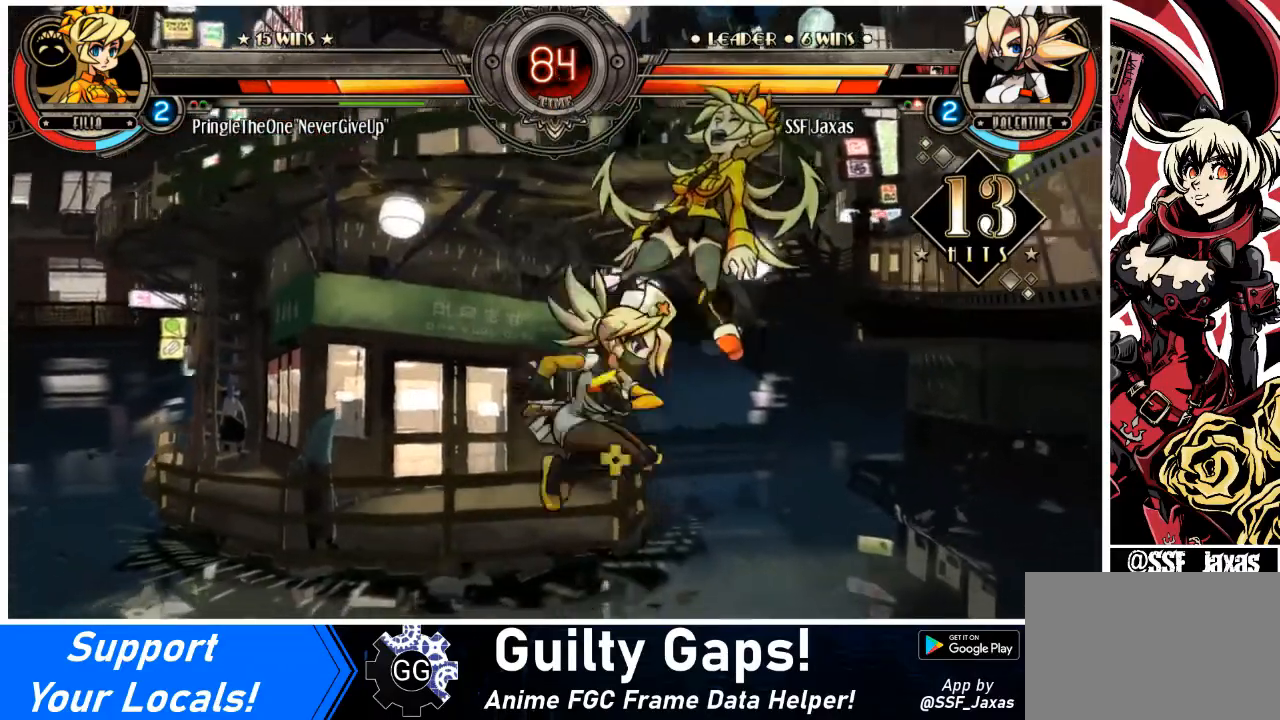
{"buttons": [], "events": [[100, "R1", "up"], [134, "DPAD_RIGHT", "down"], [134, "DPAD_UP", "down"], [234, "DPAD_UP", "up"], [267, "DPAD_RIGHT", "up"], [267, "L2", "down"], [334, "L2", "up"]]}
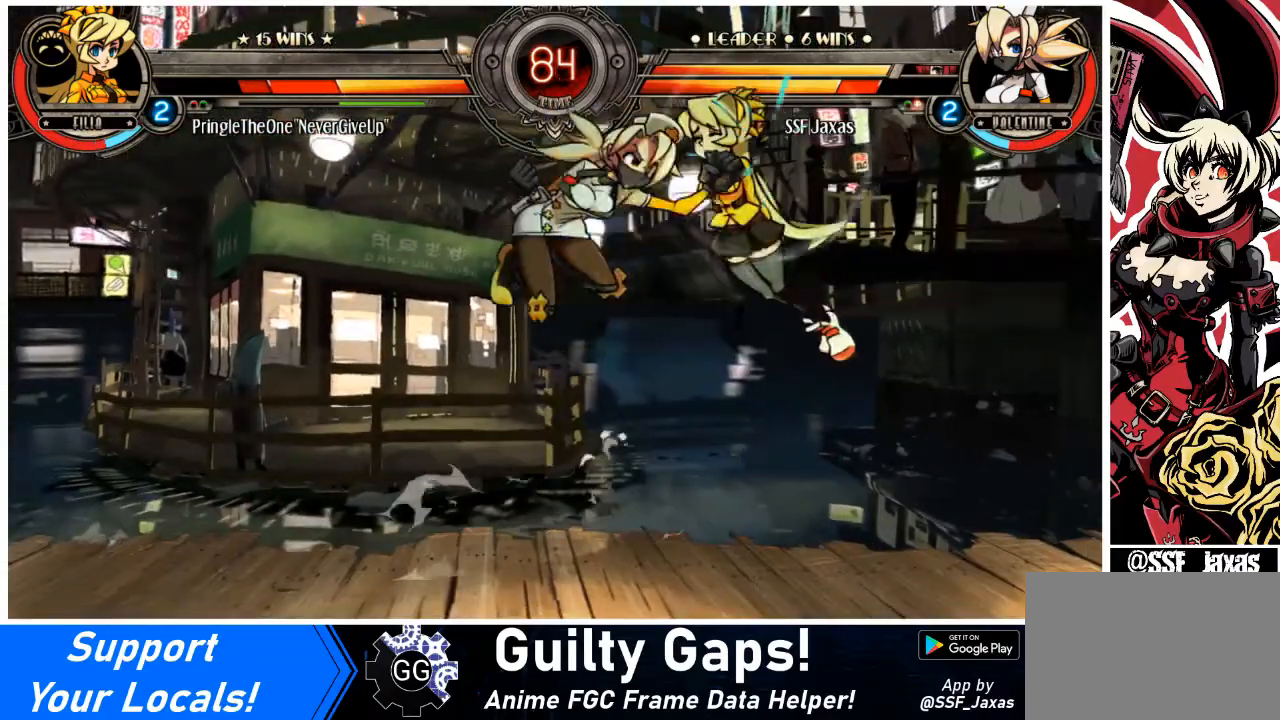
{"buttons": [], "events": []}
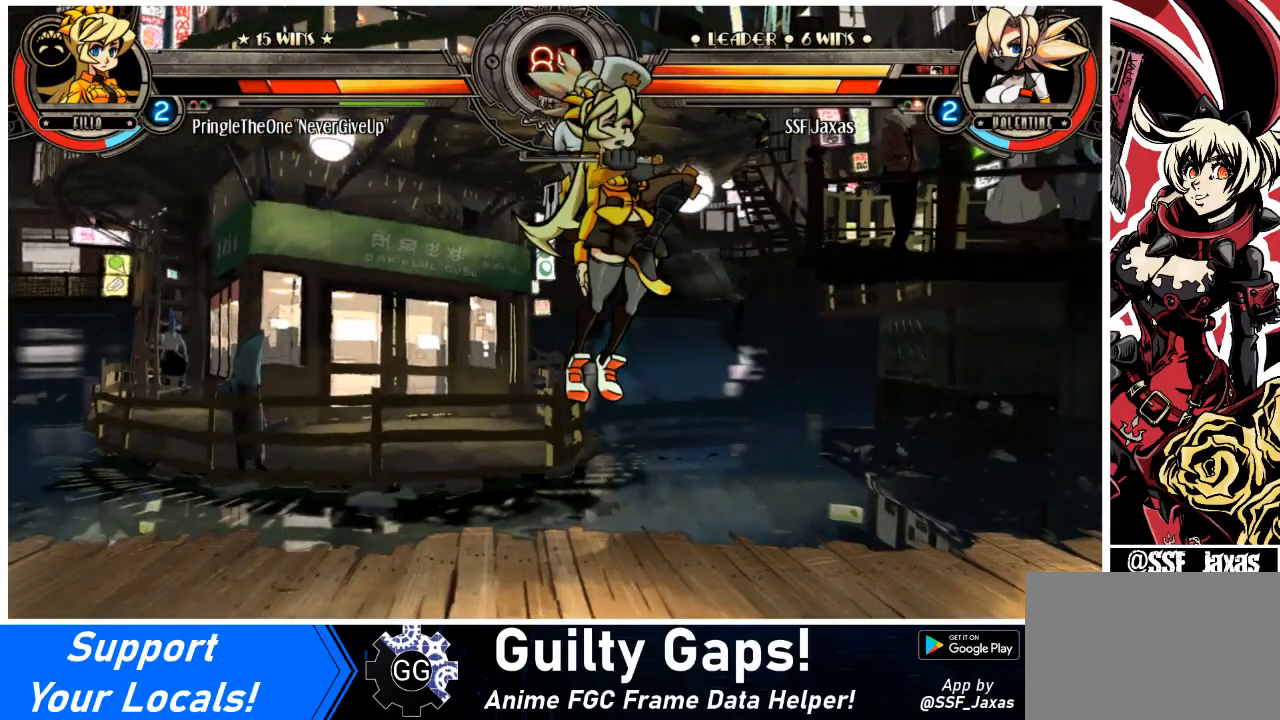
{"buttons": [], "events": []}
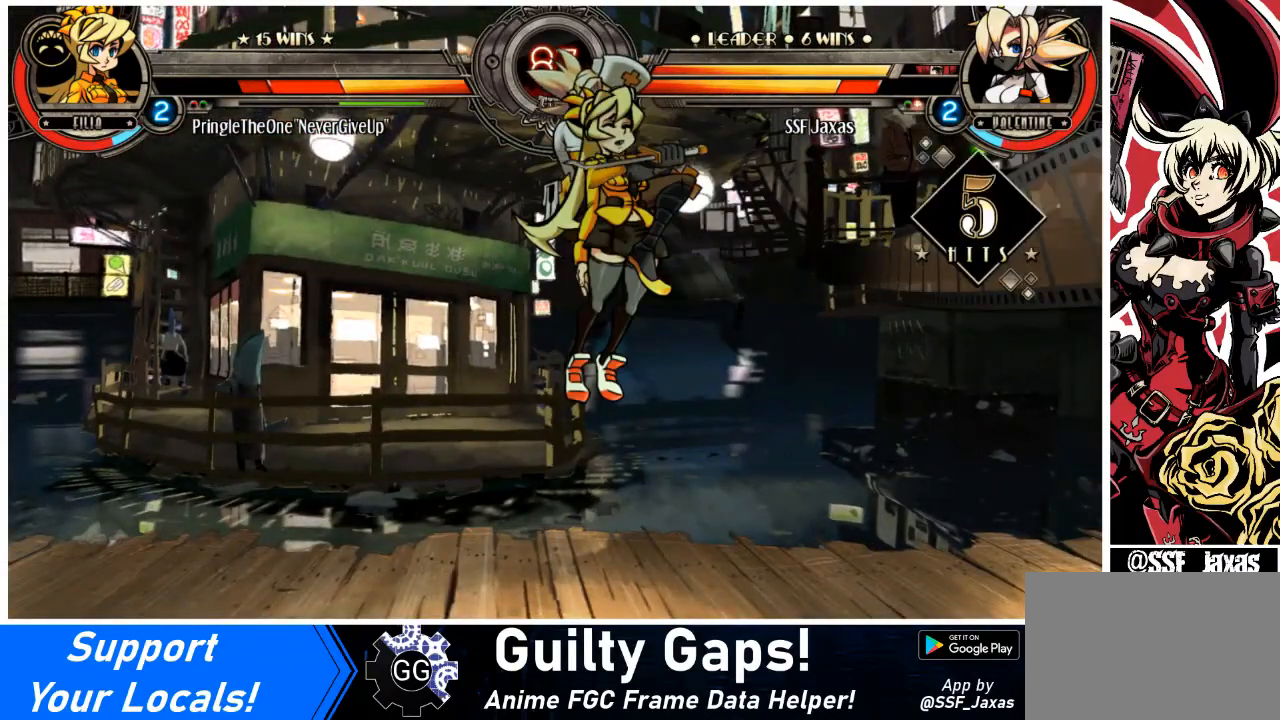
{"buttons": [], "events": []}
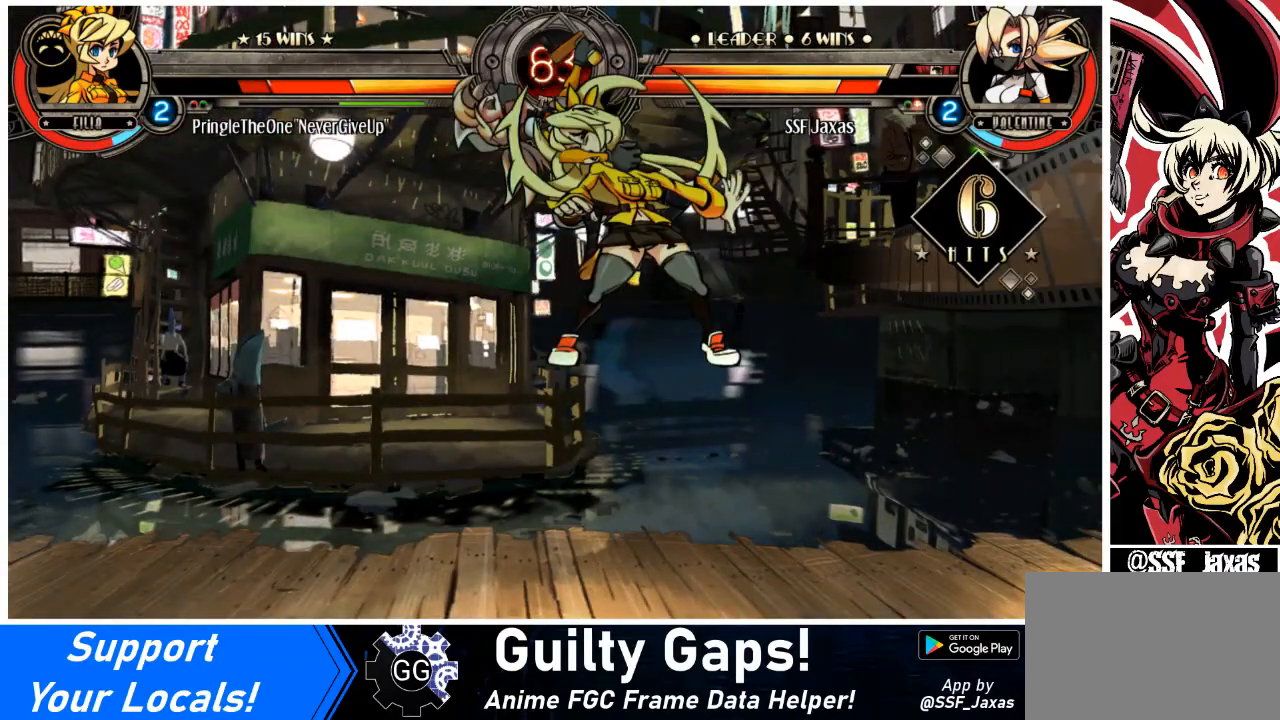
{"buttons": [], "events": [[167, "DPAD_DOWN", "down"], [167, "DPAD_RIGHT", "down"], [267, "DPAD_DOWN", "up"], [300, "SQUARE", "down"], [300, "TRIANGLE", "down"], [334, "DPAD_RIGHT", "up"], [334, "SQUARE", "up"], [334, "TRIANGLE", "up"]]}
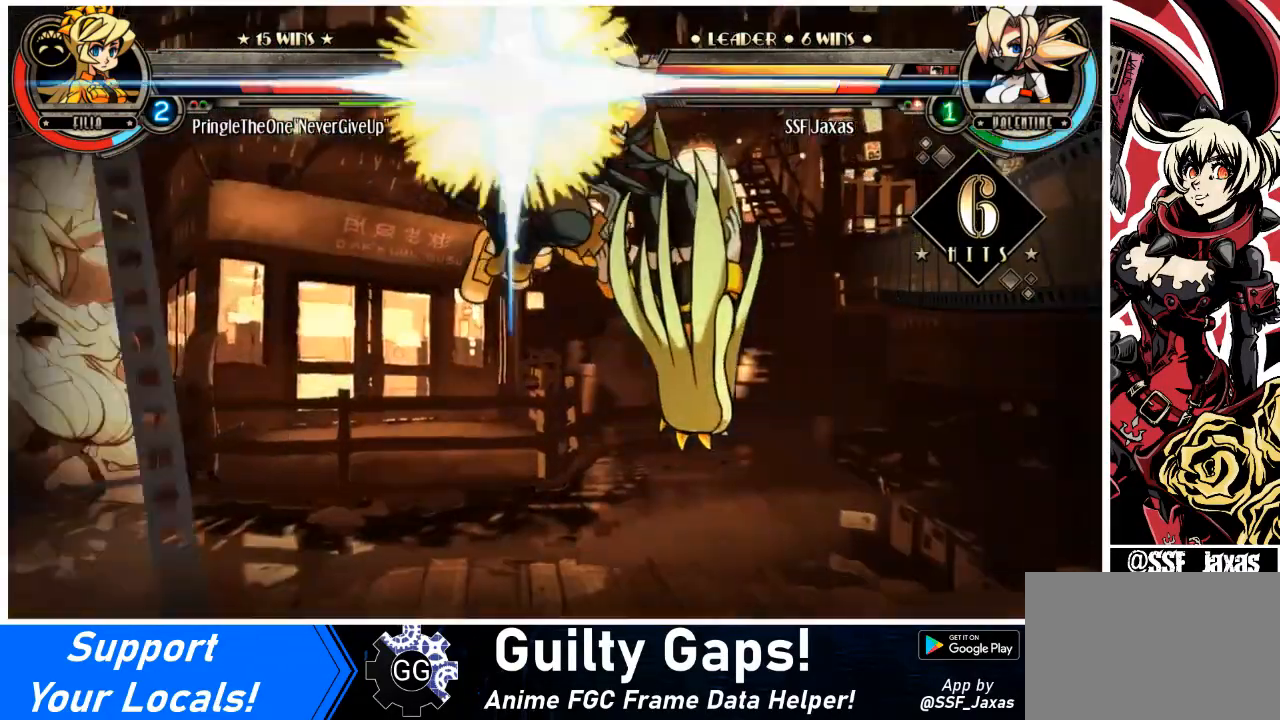
{"buttons": [], "events": []}
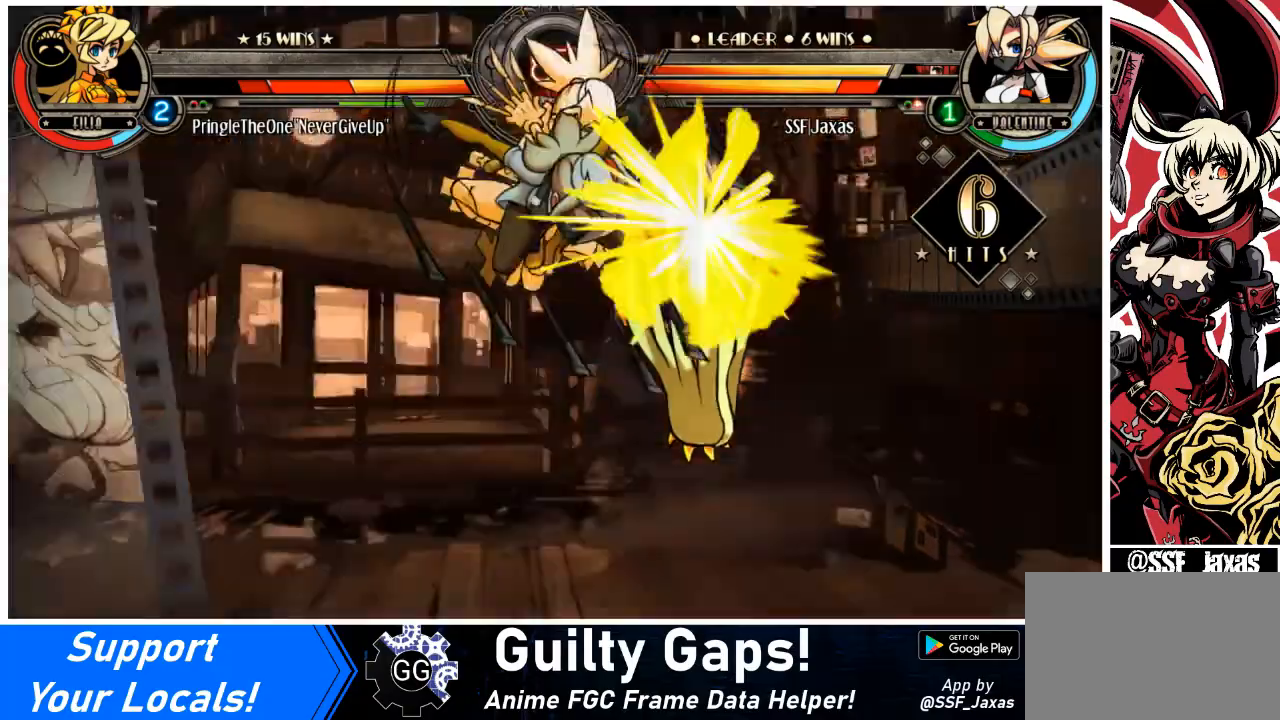
{"buttons": ["DPAD_DOWN", "DPAD_RIGHT"], "events": [[467, "DPAD_DOWN", "down"], [501, "DPAD_RIGHT", "down"]]}
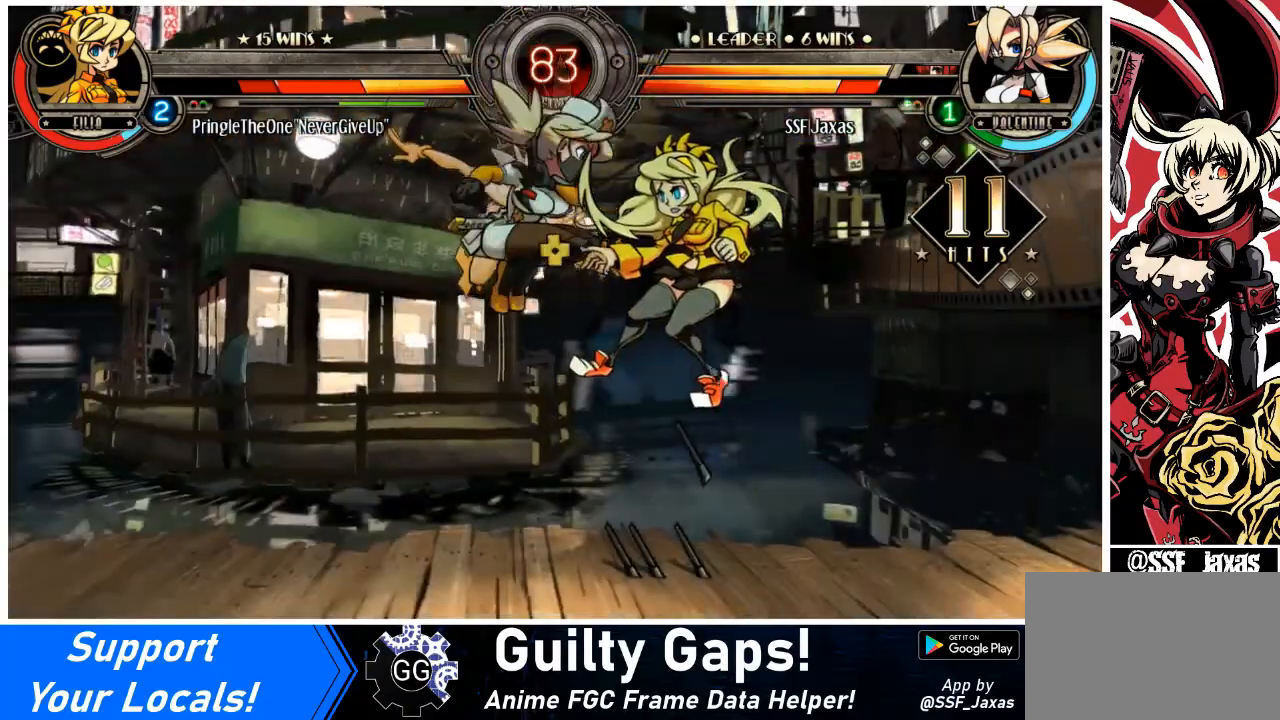
{"buttons": [], "events": [[66, "CIRCLE", "down"], [66, "DPAD_DOWN", "up"], [133, "DPAD_RIGHT", "up"], [166, "CIRCLE", "up"]]}
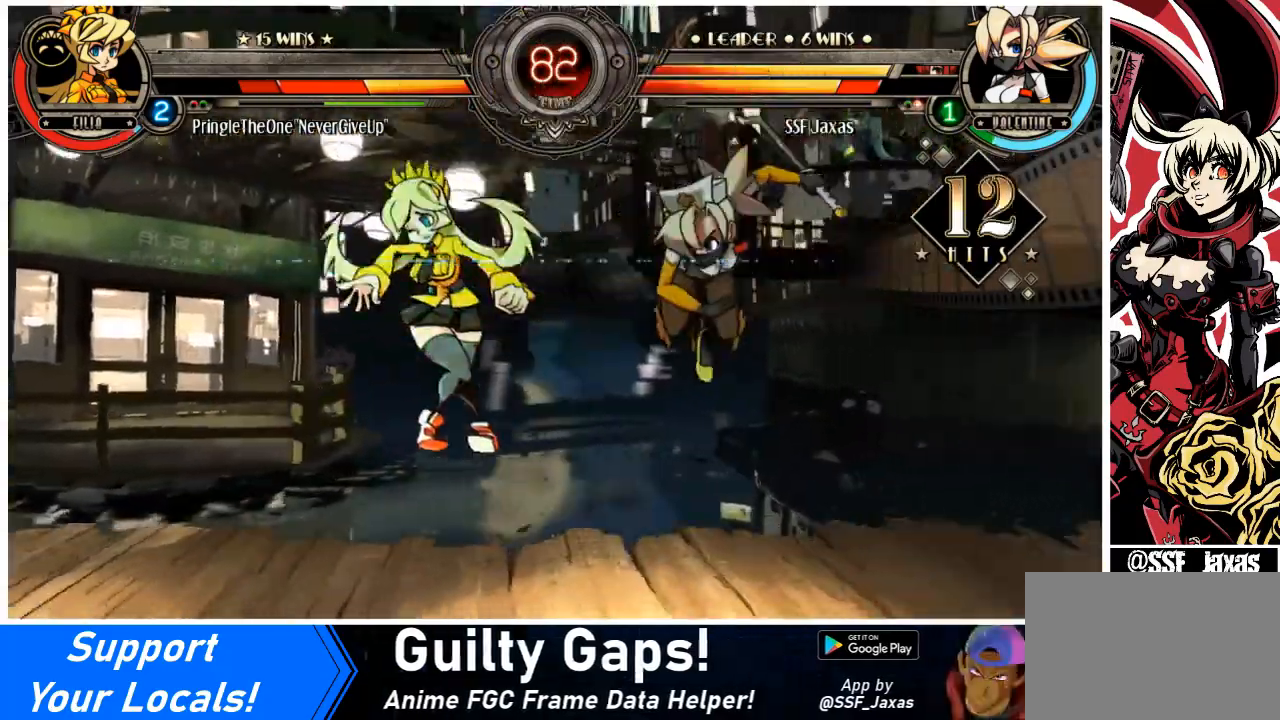
{"buttons": [], "events": []}
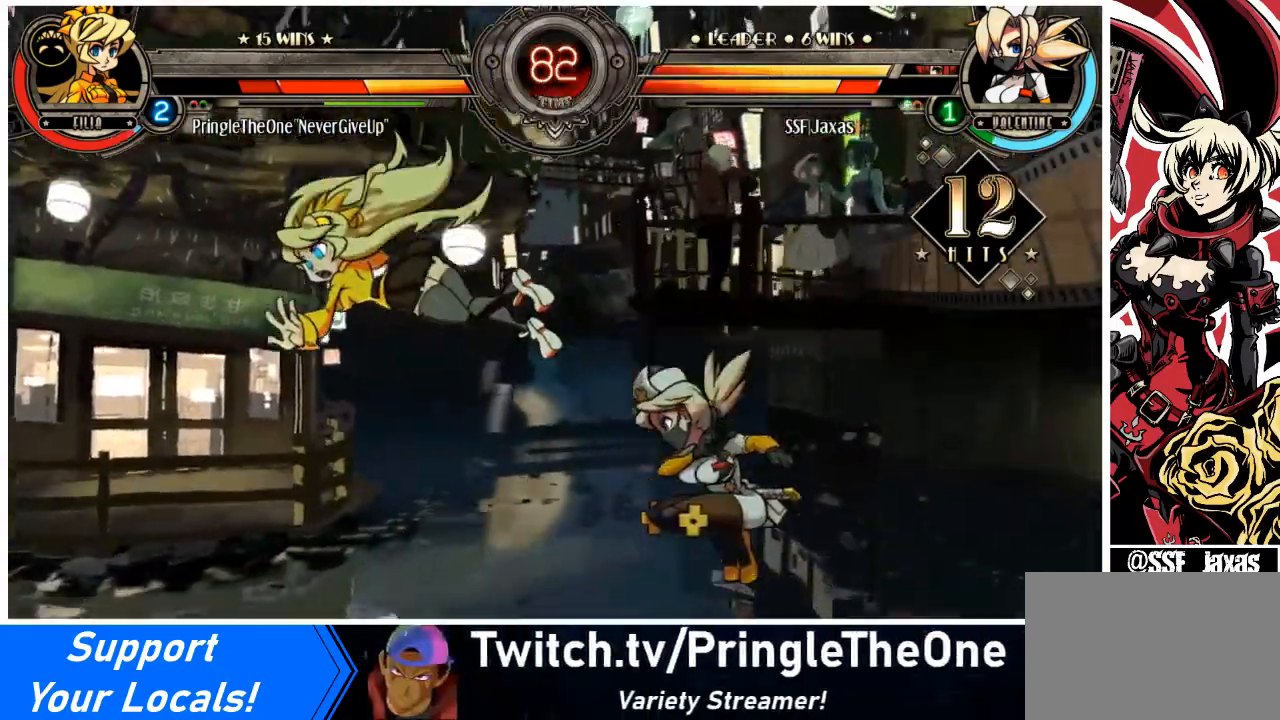
{"buttons": ["DPAD_DOWN", "DPAD_LEFT"], "events": [[34, "DPAD_LEFT", "down"], [134, "DPAD_LEFT", "up"], [167, "DPAD_LEFT", "down"], [367, "CROSS", "down"], [367, "DPAD_DOWN", "down"], [467, "CROSS", "up"]]}
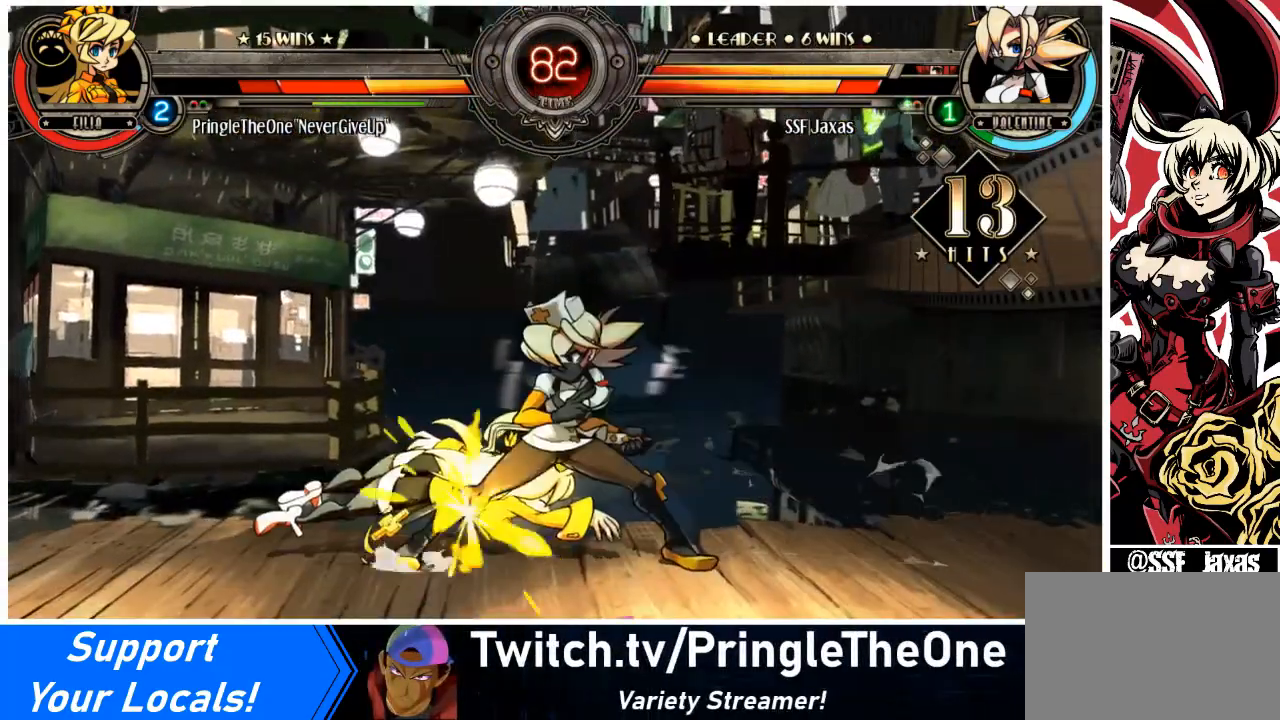
{"buttons": ["DPAD_LEFT"], "events": [[33, "CIRCLE", "down"], [167, "CIRCLE", "up"], [333, "R1", "down"], [500, "DPAD_DOWN", "up"], [500, "R1", "up"]]}
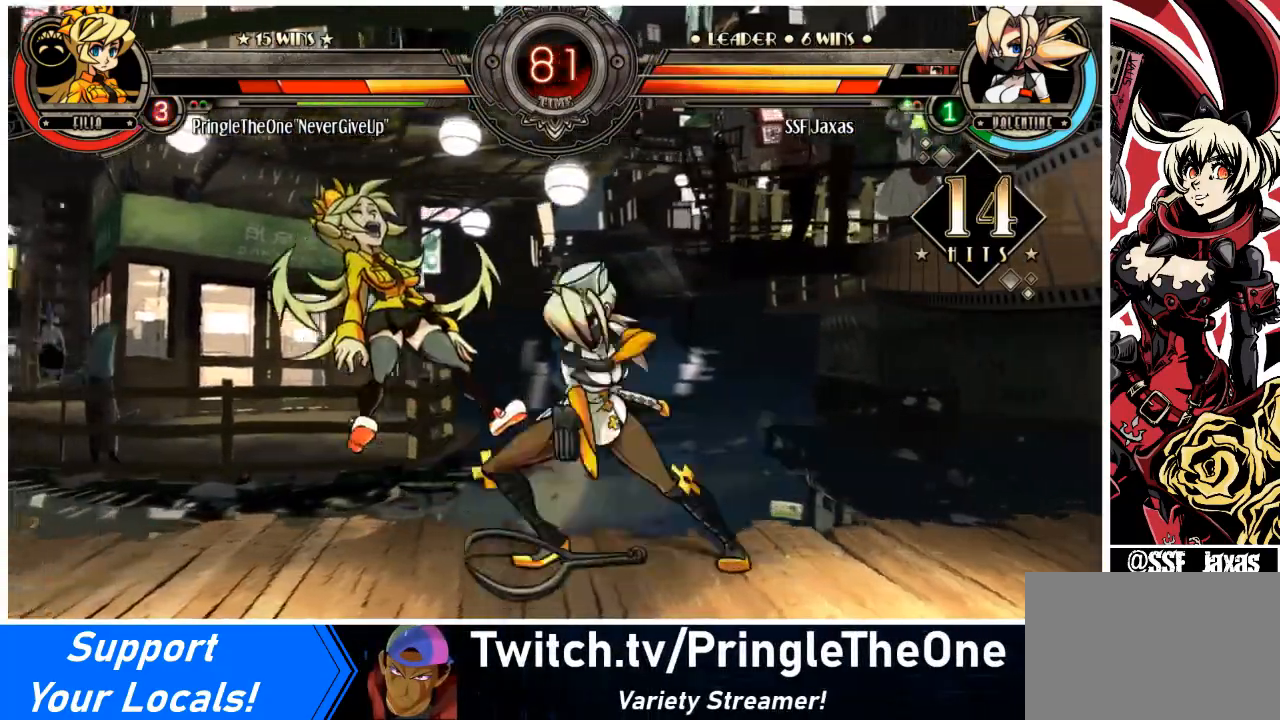
{"buttons": [], "events": [[100, "DPAD_UP", "down"], [234, "DPAD_UP", "up"], [334, "DPAD_LEFT", "up"], [367, "R1", "down"], [501, "R1", "up"]]}
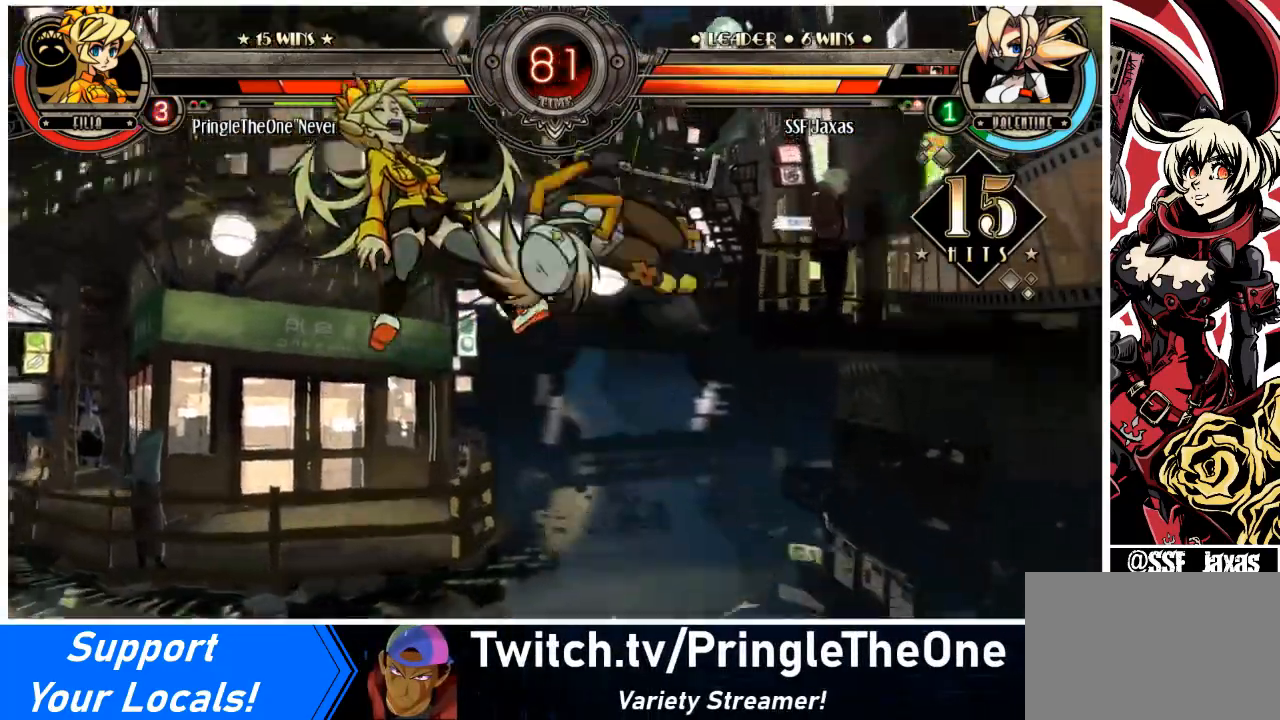
{"buttons": [], "events": [[133, "R2", "down"], [267, "R2", "up"]]}
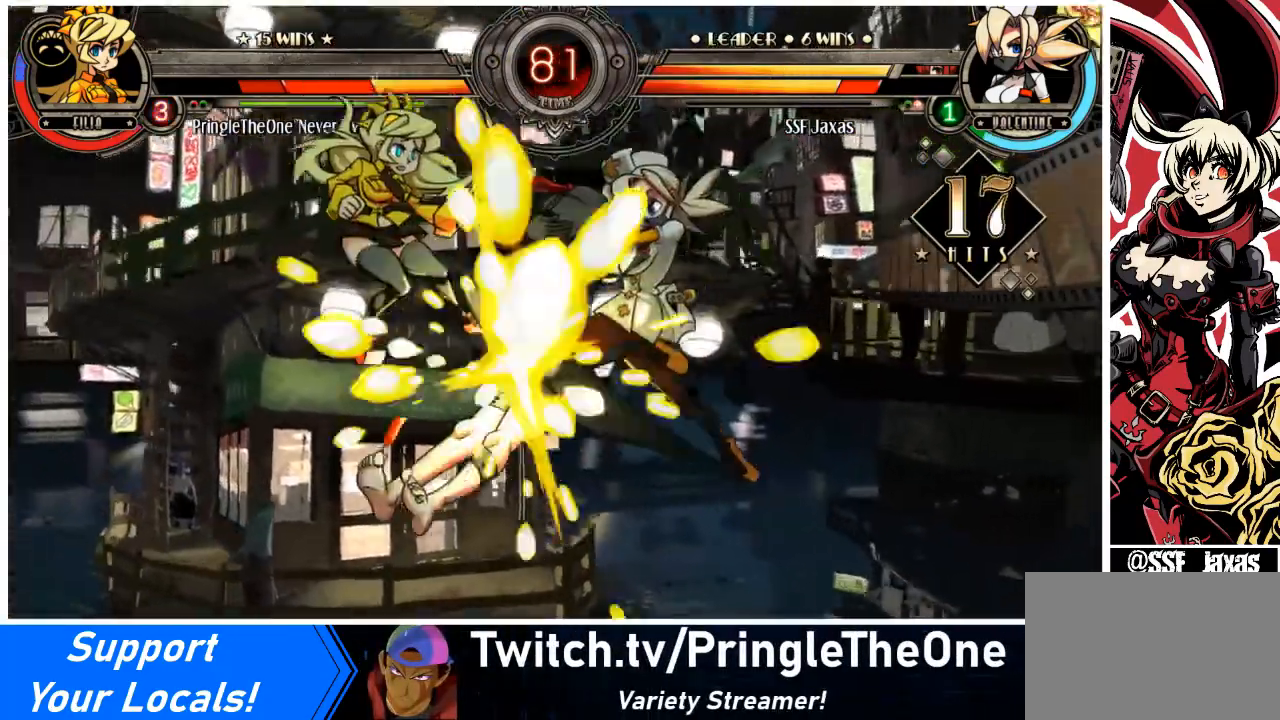
{"buttons": [], "events": [[200, "DPAD_DOWN", "down"], [267, "DPAD_LEFT", "down"], [301, "DPAD_DOWN", "up"], [334, "R2", "down"], [401, "DPAD_LEFT", "up"], [467, "R2", "up"]]}